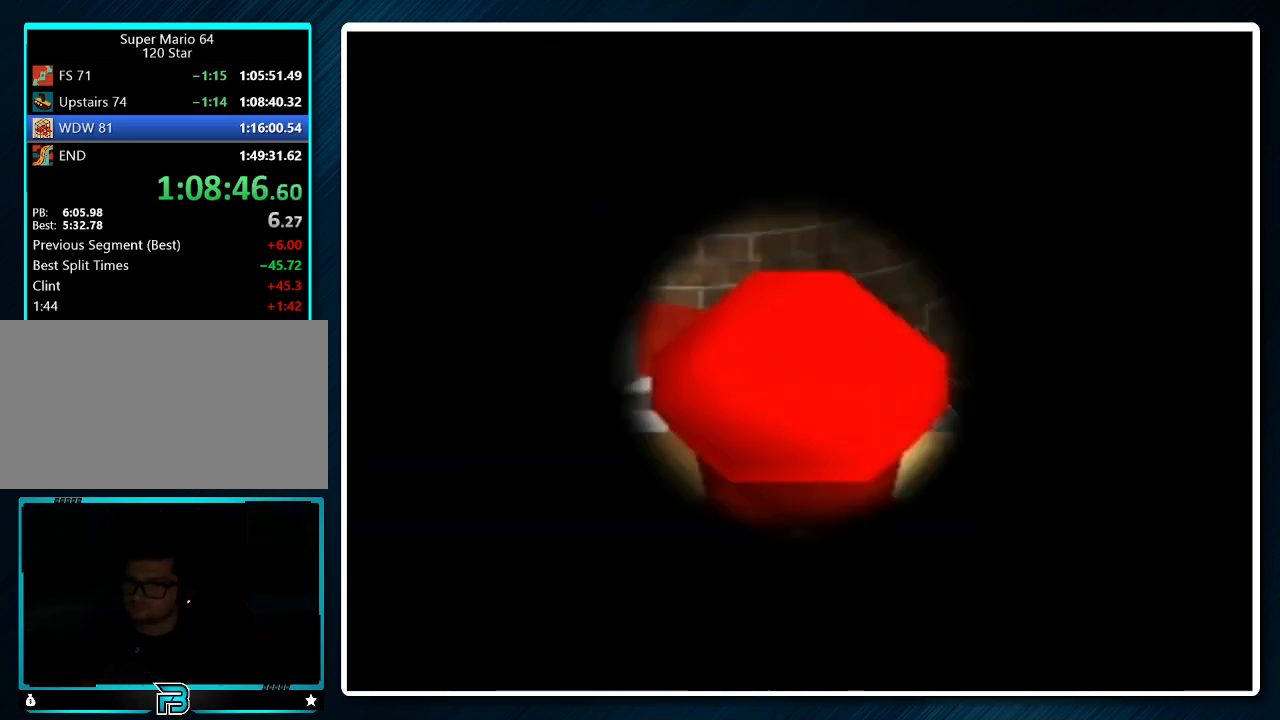
Gameplay with a controller (Nintendo layout); each line is a JSON object with the inputs held at the frame after it. "events" lists button and stick changes between this image and that frame as [ms after this image, input, new state], when the widget could be followed in between. Not read: L1 L3 R3.
{"buttons": [], "left_stick": "up", "events": [[167, "left_stick", "up"]]}
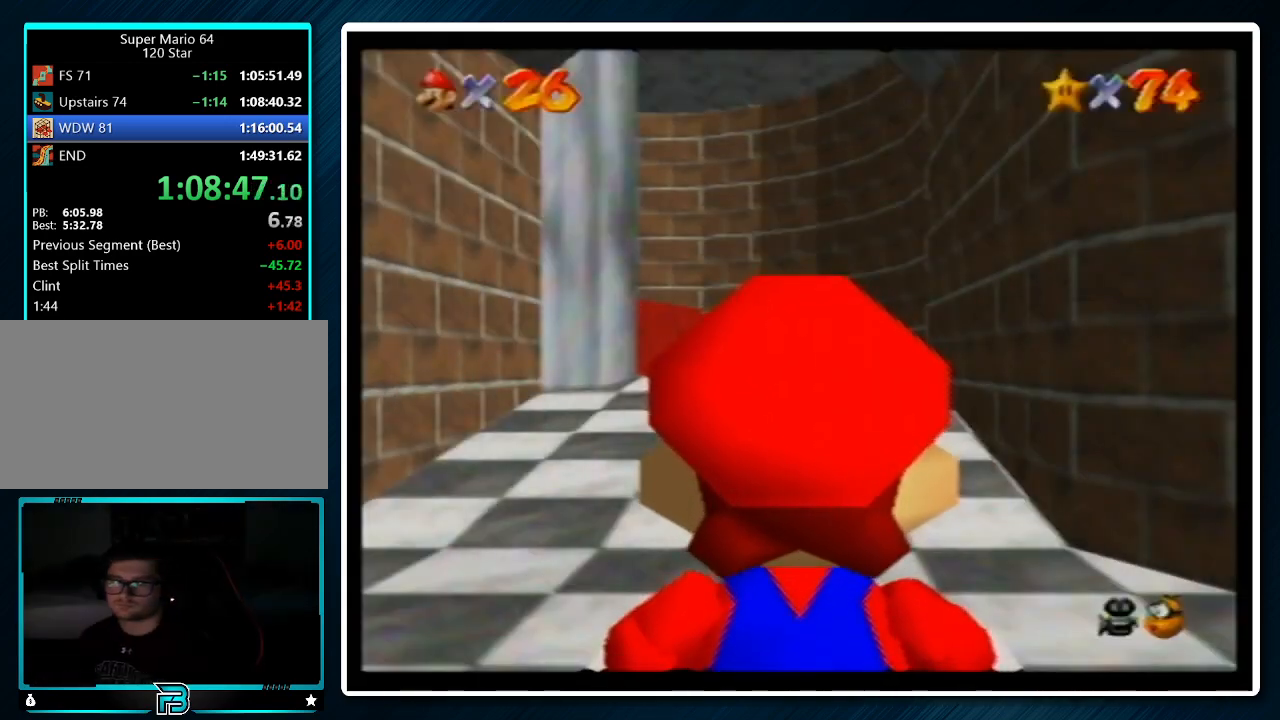
{"buttons": ["A"], "left_stick": "up", "events": [[100, "A", "down"], [133, "B", "down"], [233, "B", "up"]]}
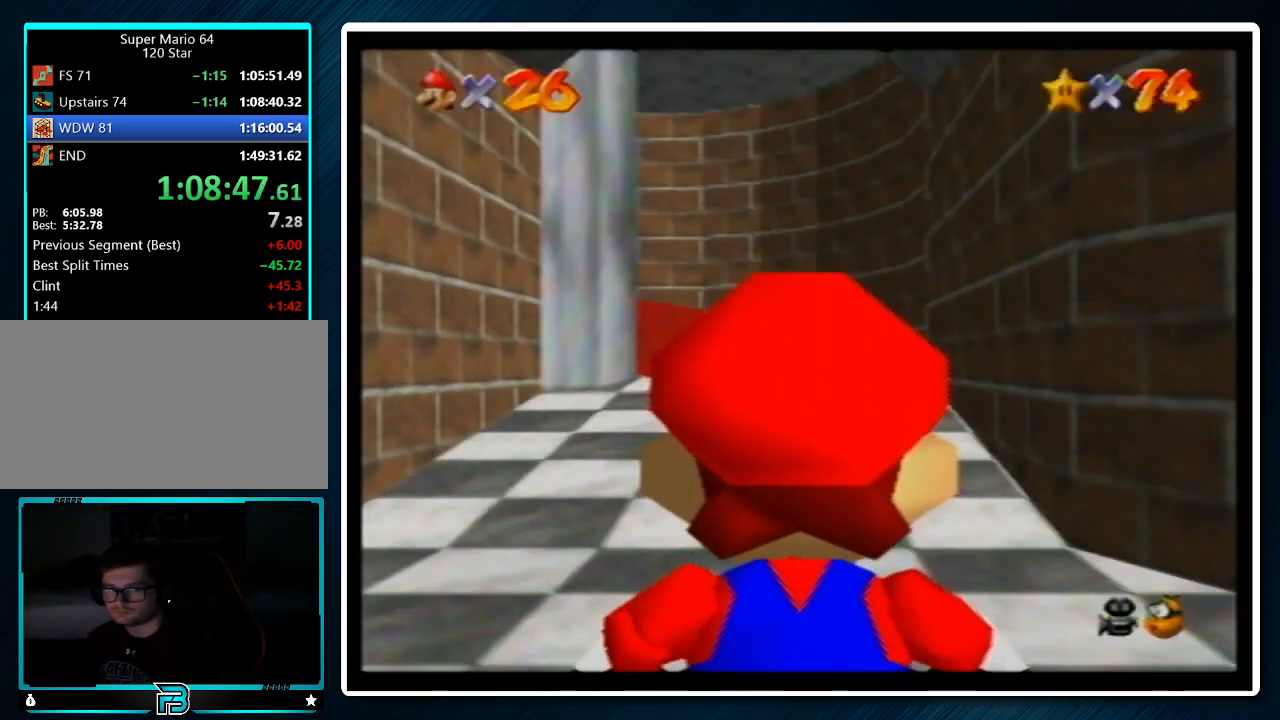
{"buttons": ["A"], "left_stick": "up", "events": []}
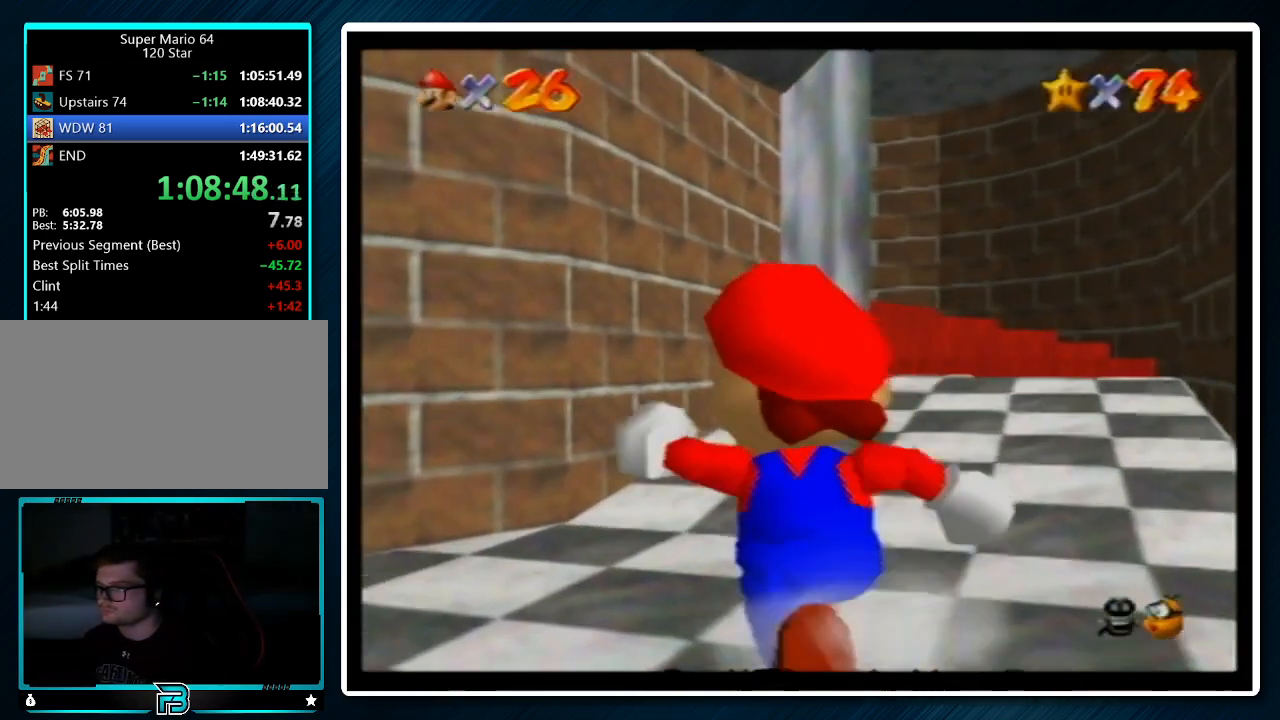
{"buttons": [], "left_stick": "up", "events": [[300, "B", "down"], [367, "A", "up"], [367, "B", "up"]]}
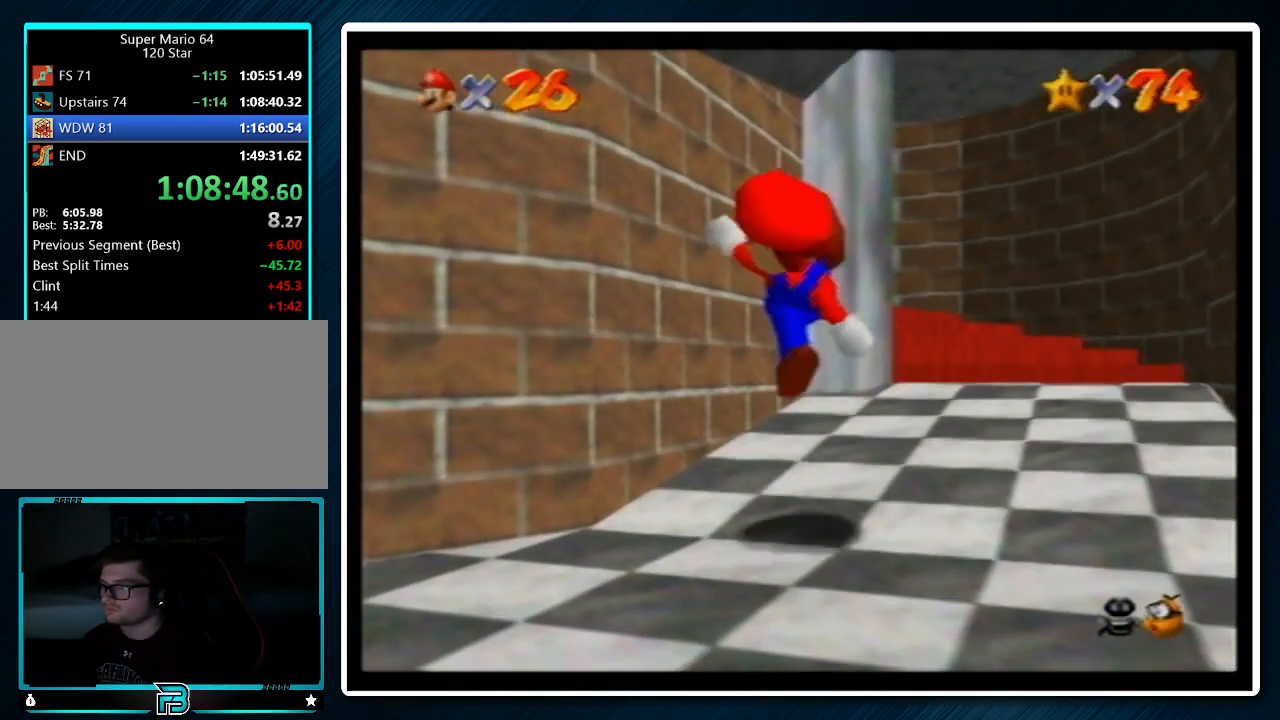
{"buttons": [], "left_stick": "up", "events": [[133, "A", "down"], [500, "A", "up"]]}
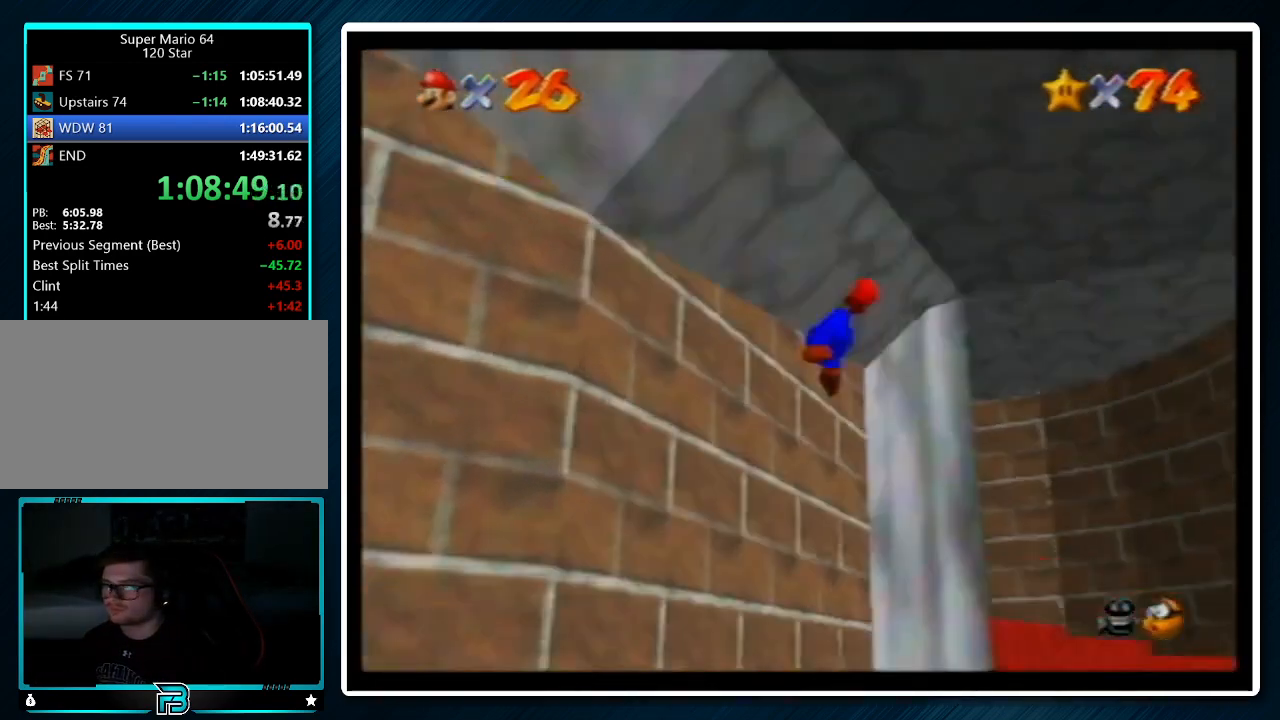
{"buttons": [], "left_stick": "right", "events": [[200, "left_stick", "right"]]}
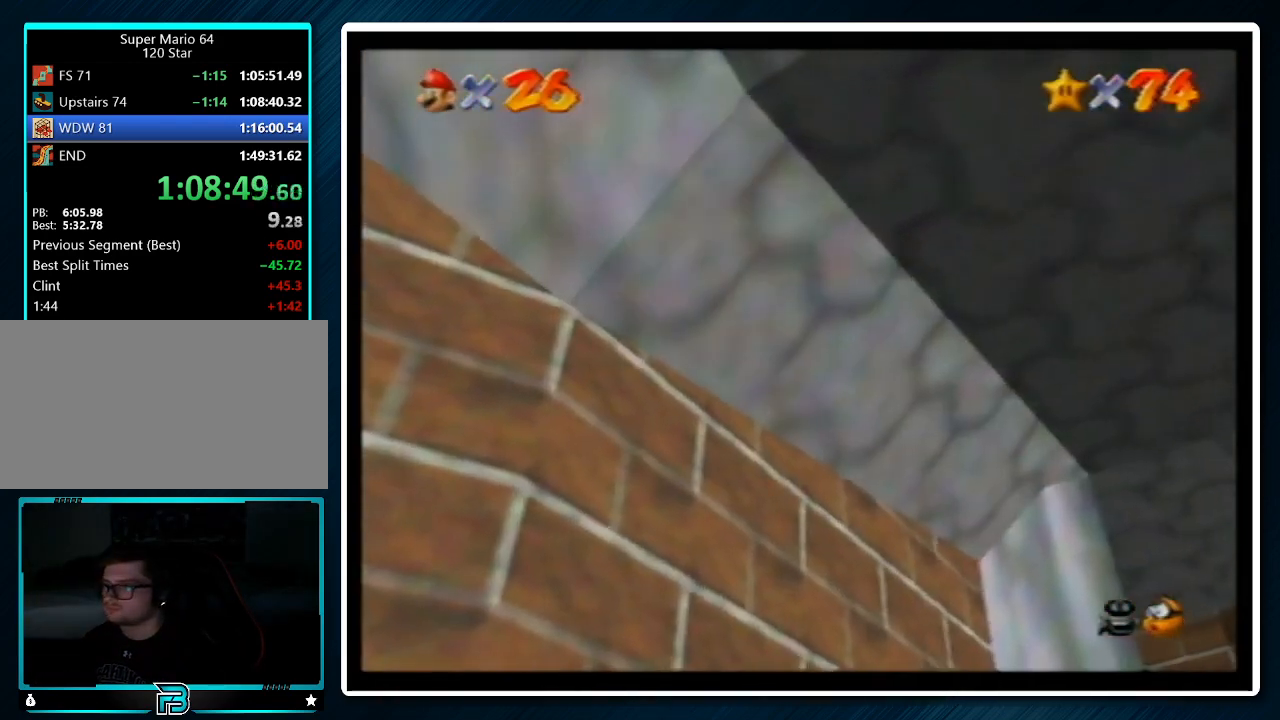
{"buttons": [], "left_stick": "up", "events": [[433, "left_stick", "up"]]}
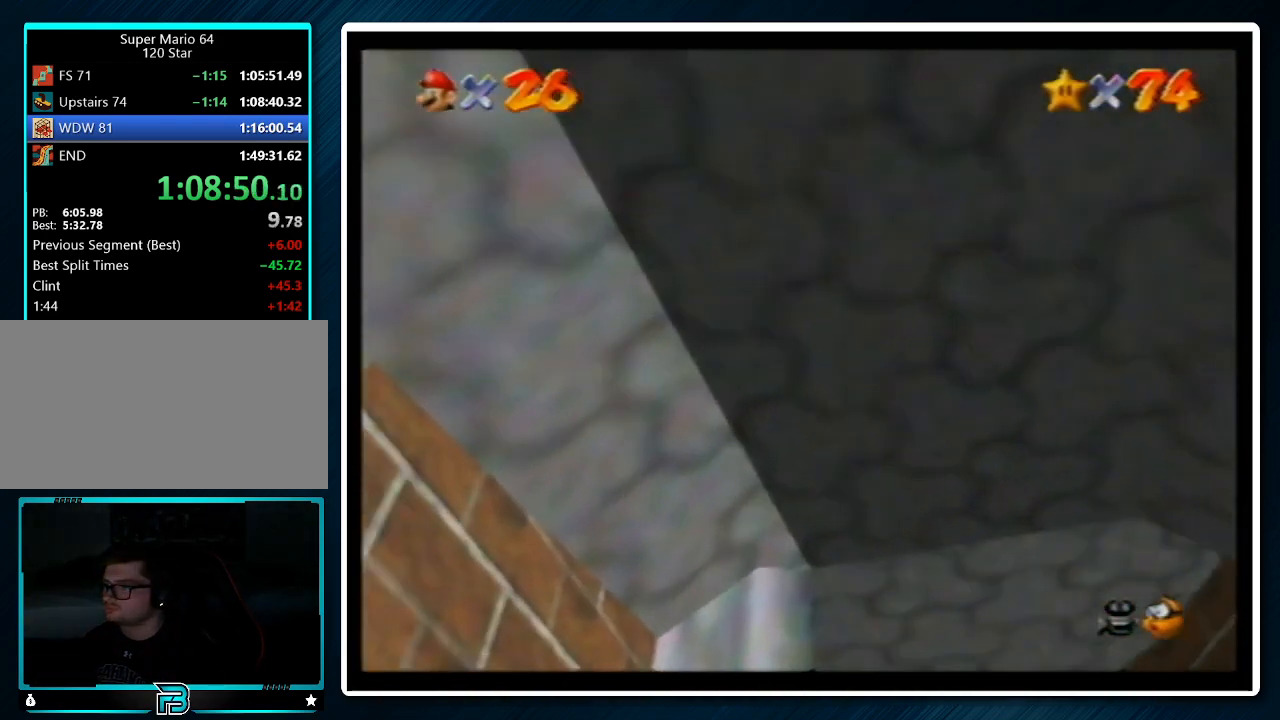
{"buttons": [], "left_stick": "up", "events": [[133, "A", "down"], [133, "B", "down"], [200, "left_stick", "up-right"], [233, "A", "up"], [233, "B", "up"], [467, "left_stick", "up"]]}
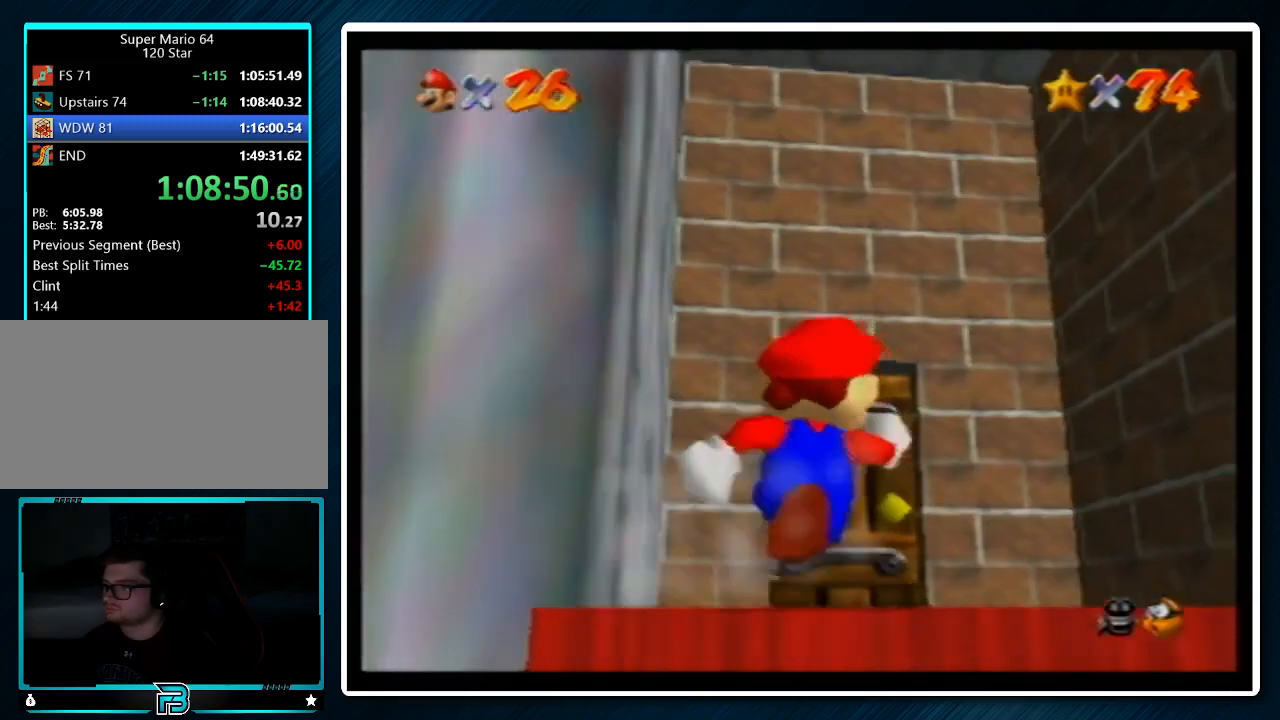
{"buttons": [], "left_stick": "up", "events": [[100, "left_stick", "up-right"], [233, "left_stick", "up"]]}
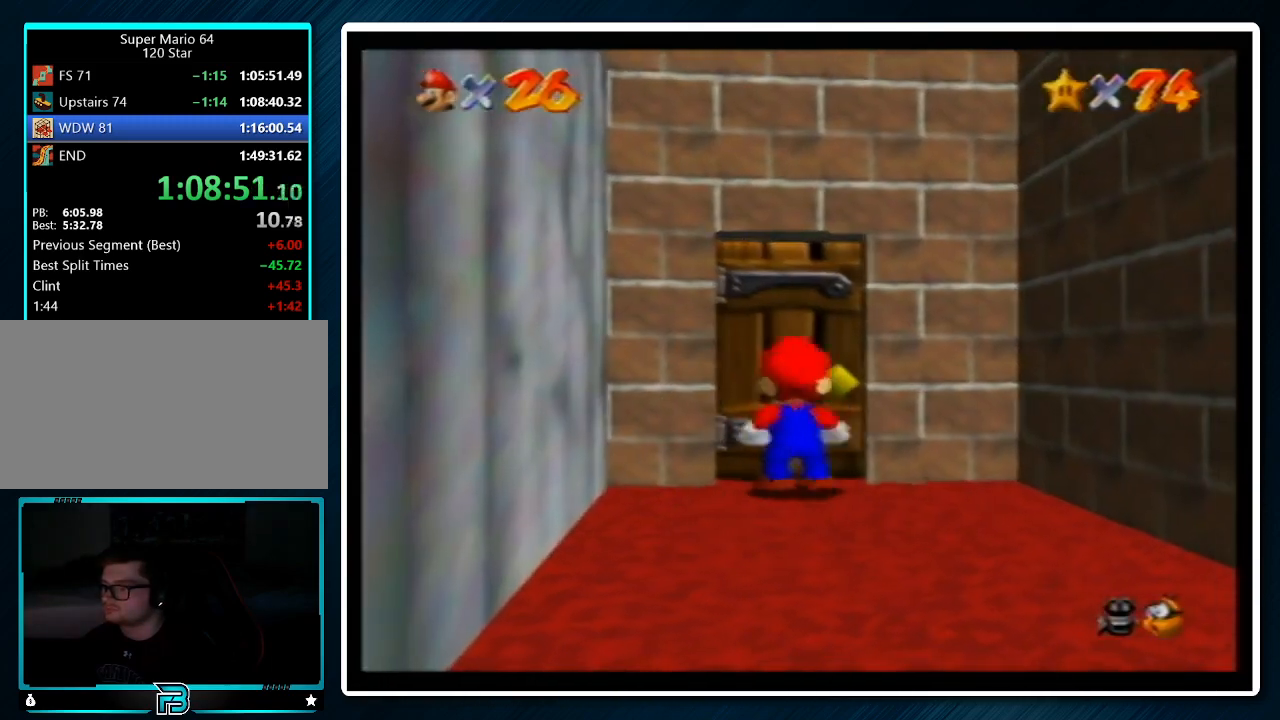
{"buttons": [], "left_stick": "up", "events": [[33, "left_stick", "center"], [300, "left_stick", "up"]]}
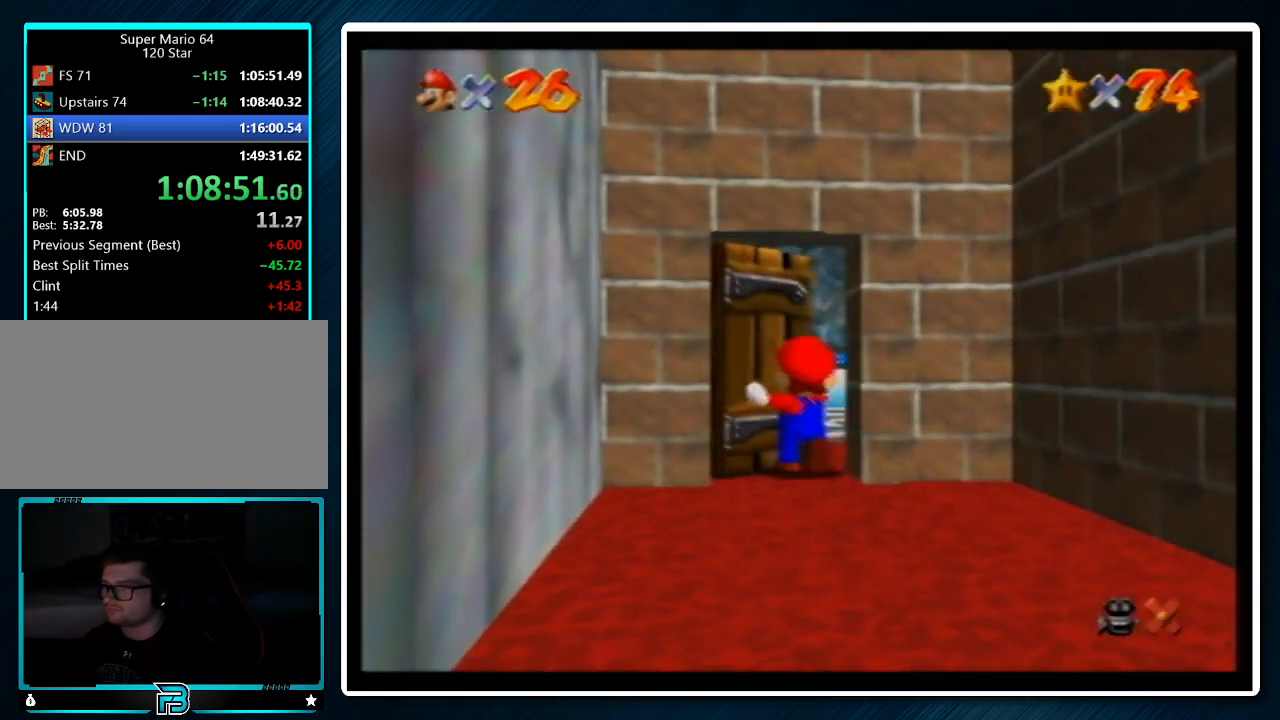
{"buttons": ["A"], "left_stick": "up", "events": [[367, "A", "down"], [367, "B", "down"], [467, "B", "up"]]}
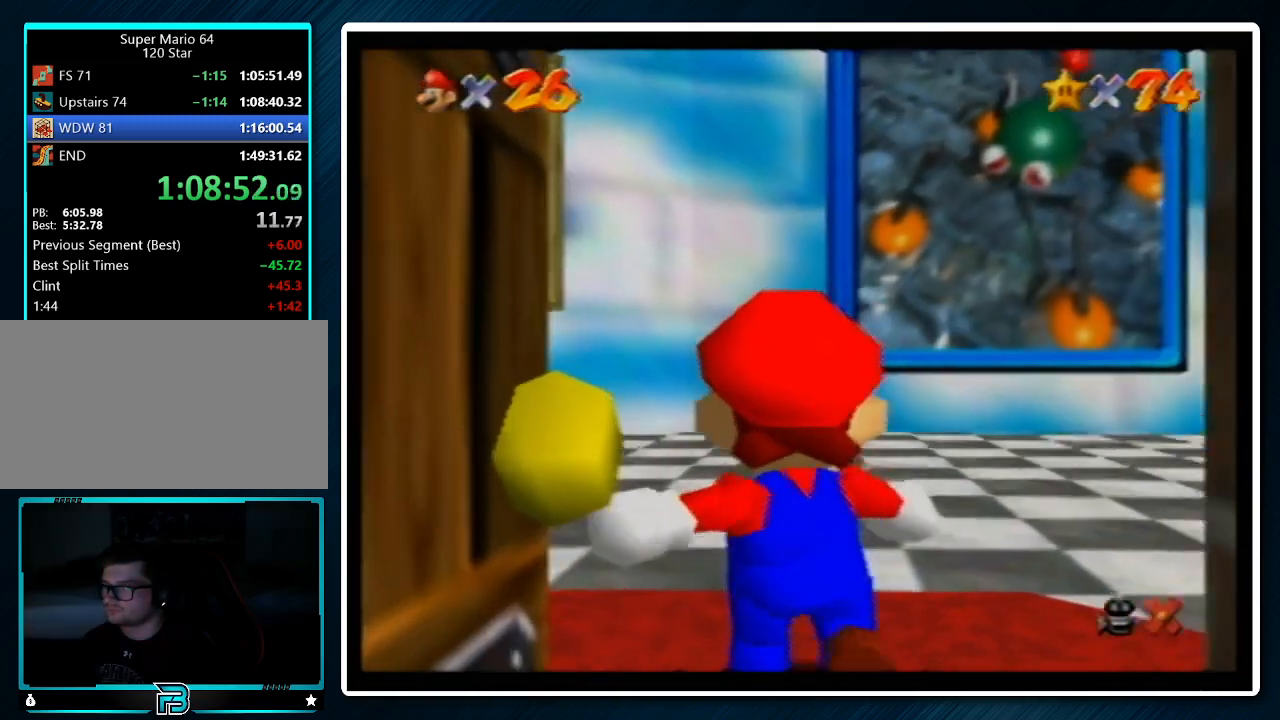
{"buttons": ["A"], "left_stick": "up", "events": [[100, "B", "down"], [200, "B", "up"]]}
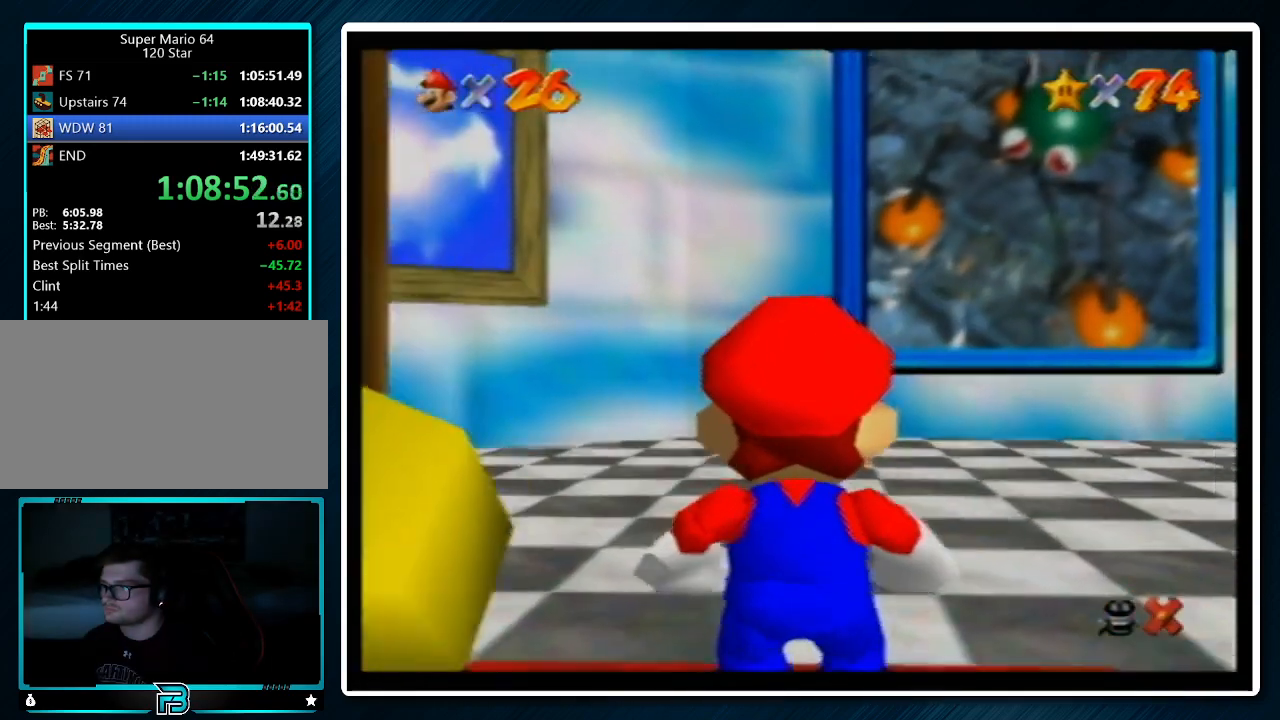
{"buttons": ["A"], "left_stick": "up", "events": []}
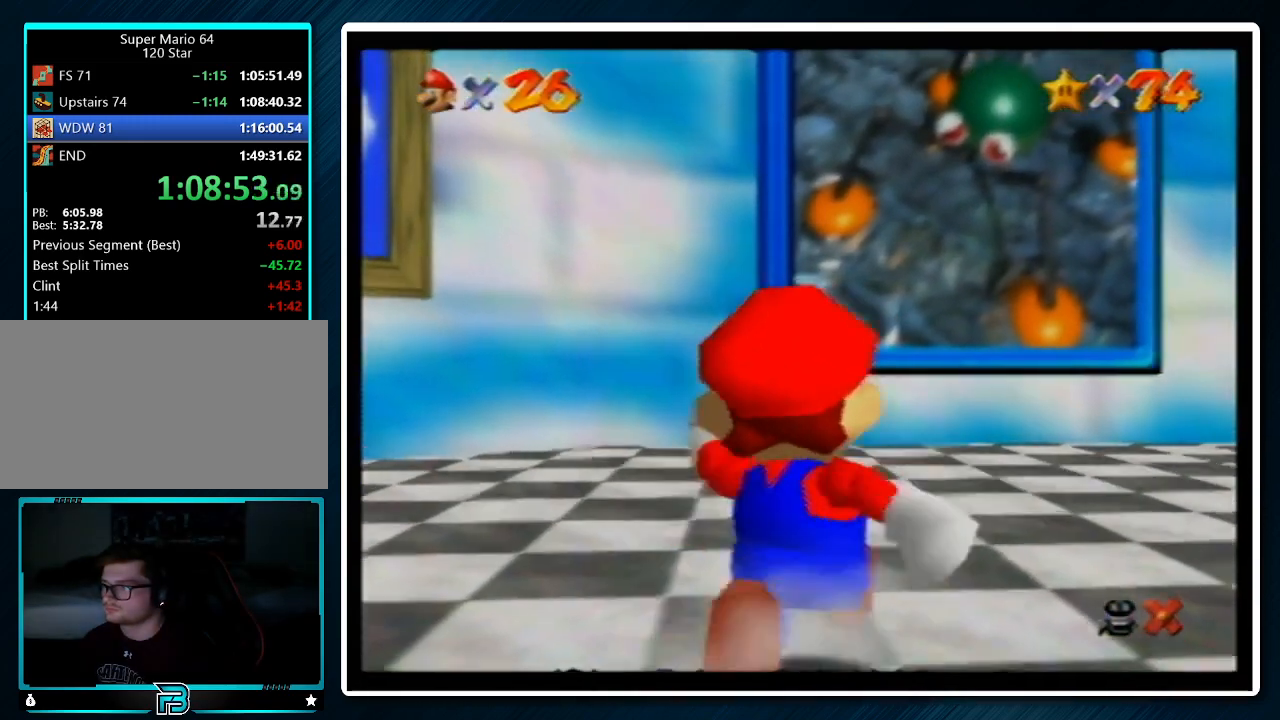
{"buttons": ["A"], "left_stick": "up", "events": [[67, "B", "down"], [167, "A", "up"], [167, "B", "up"], [500, "A", "down"]]}
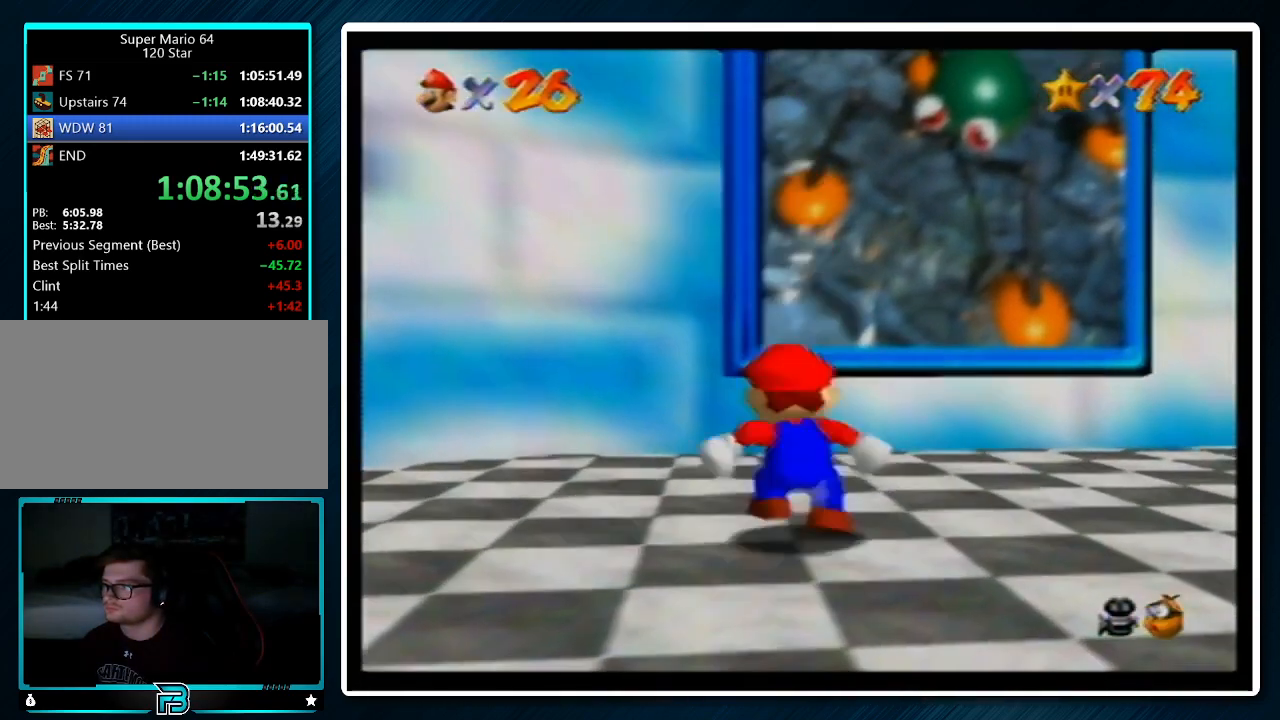
{"buttons": [], "left_stick": "up", "events": [[267, "B", "down"], [333, "B", "up"], [367, "A", "up"]]}
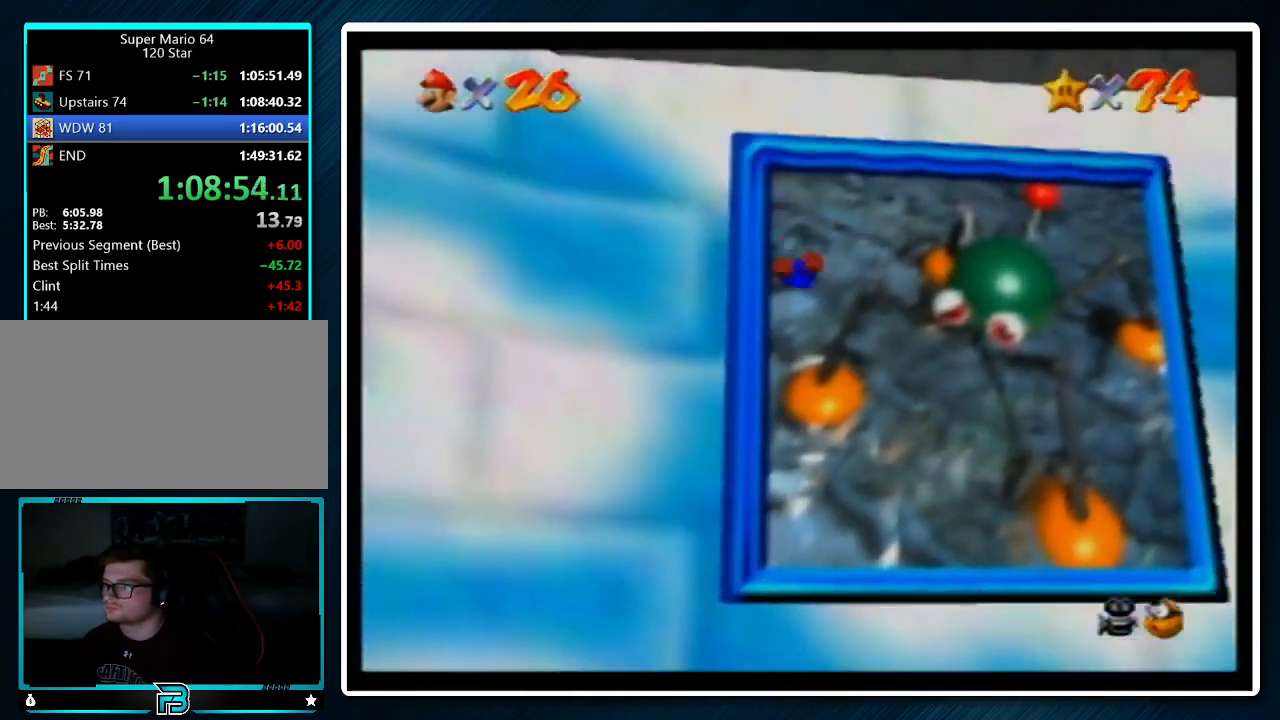
{"buttons": ["A"], "left_stick": "center", "events": [[333, "left_stick", "center"], [433, "A", "down"]]}
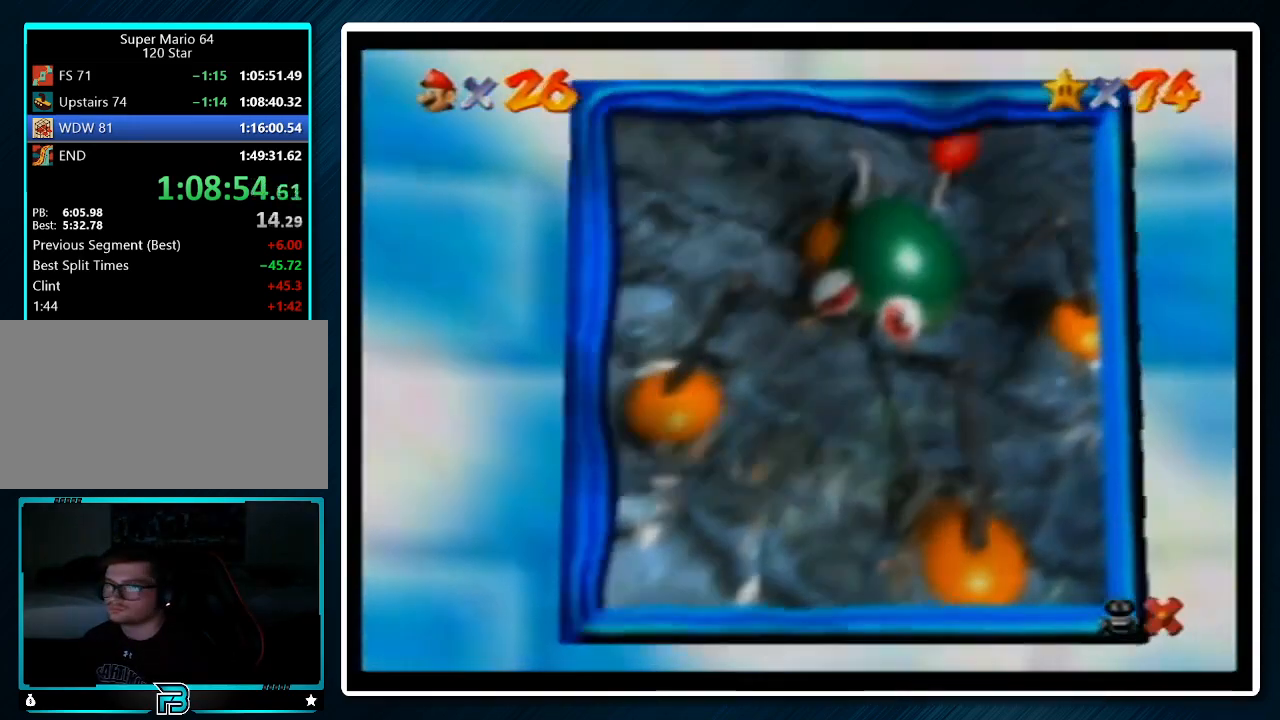
{"buttons": ["A", "B"], "left_stick": "center", "events": [[33, "A", "up"], [67, "B", "down"], [133, "A", "down"], [167, "B", "up"], [200, "A", "up"], [267, "B", "down"], [300, "A", "down"], [367, "A", "up"], [367, "B", "up"], [500, "A", "down"], [500, "B", "down"]]}
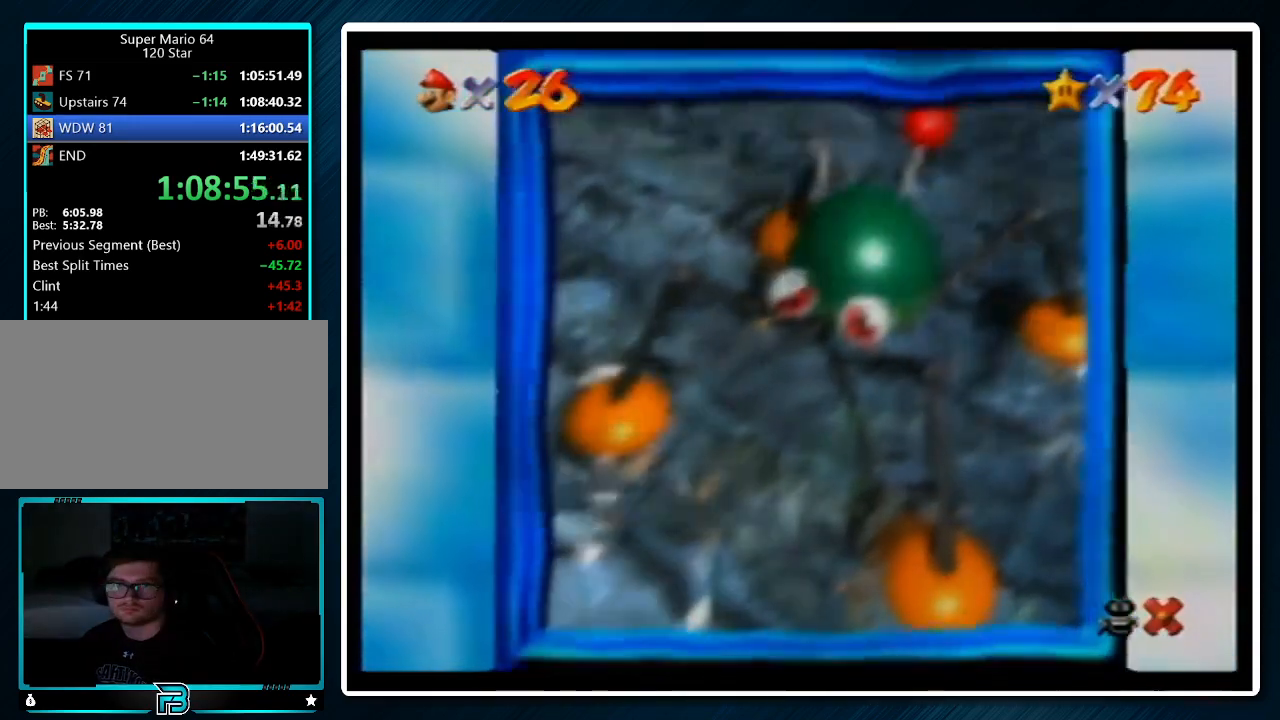
{"buttons": ["A"], "left_stick": "center", "events": [[33, "A", "up"], [67, "B", "up"], [133, "A", "down"], [167, "B", "down"], [200, "A", "up"], [267, "B", "up"], [300, "A", "down"], [367, "A", "up"], [367, "B", "down"], [433, "B", "up"], [500, "A", "down"]]}
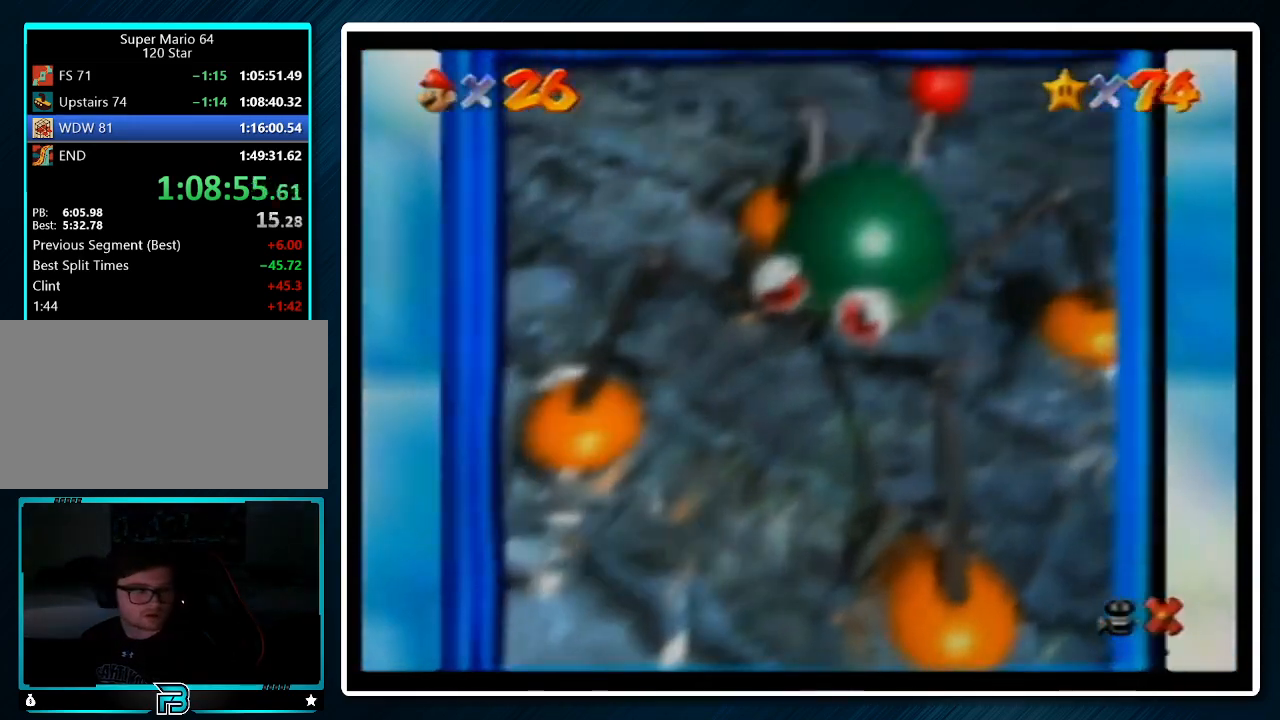
{"buttons": ["A"], "left_stick": "center", "events": [[33, "A", "up"], [33, "B", "down"], [100, "B", "up"], [133, "A", "down"], [200, "A", "up"], [200, "B", "down"], [300, "B", "up"], [333, "A", "down"], [400, "A", "up"], [400, "B", "down"], [500, "A", "down"], [500, "B", "up"]]}
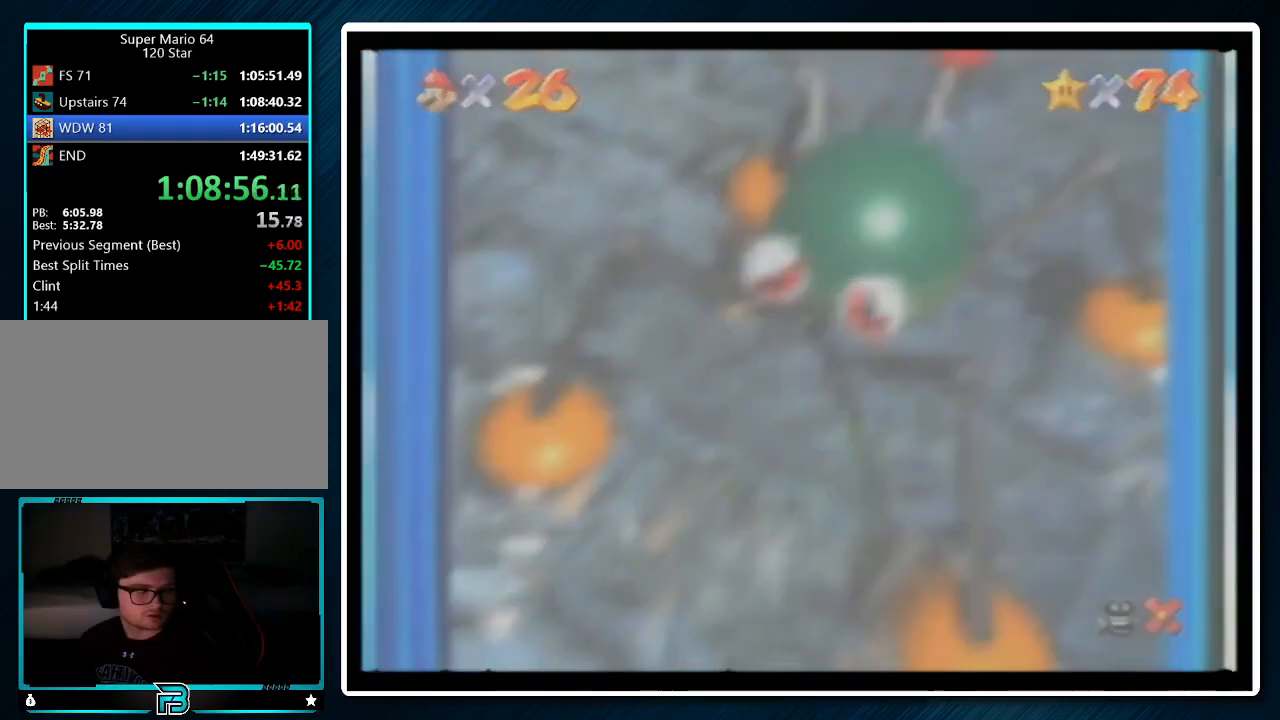
{"buttons": ["A"], "left_stick": "center", "events": [[67, "A", "up"], [67, "B", "down"], [167, "A", "down"], [167, "B", "up"], [233, "A", "up"], [233, "B", "down"], [333, "A", "down"], [333, "B", "up"], [400, "A", "up"], [433, "B", "down"], [500, "A", "down"], [500, "B", "up"]]}
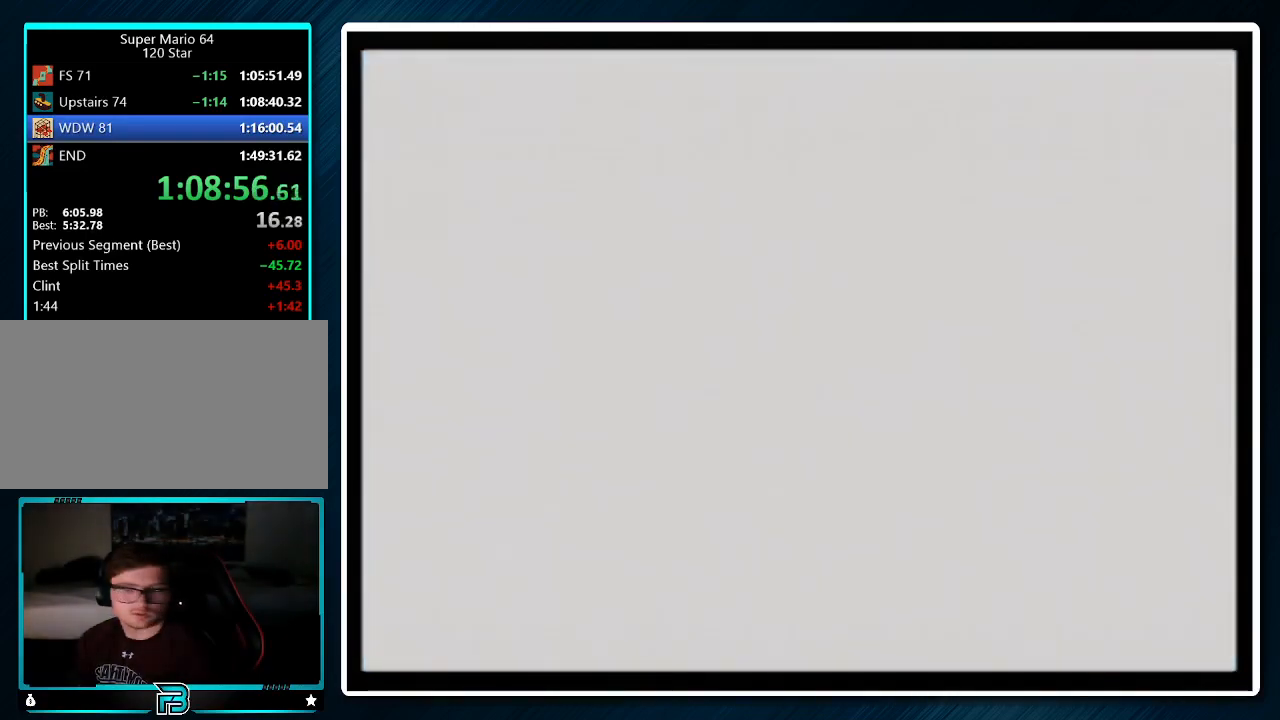
{"buttons": ["A", "B"], "left_stick": "center", "events": [[233, "A", "up"], [233, "B", "down"], [300, "A", "down"], [300, "B", "up"], [400, "A", "up"], [433, "B", "down"], [500, "A", "down"]]}
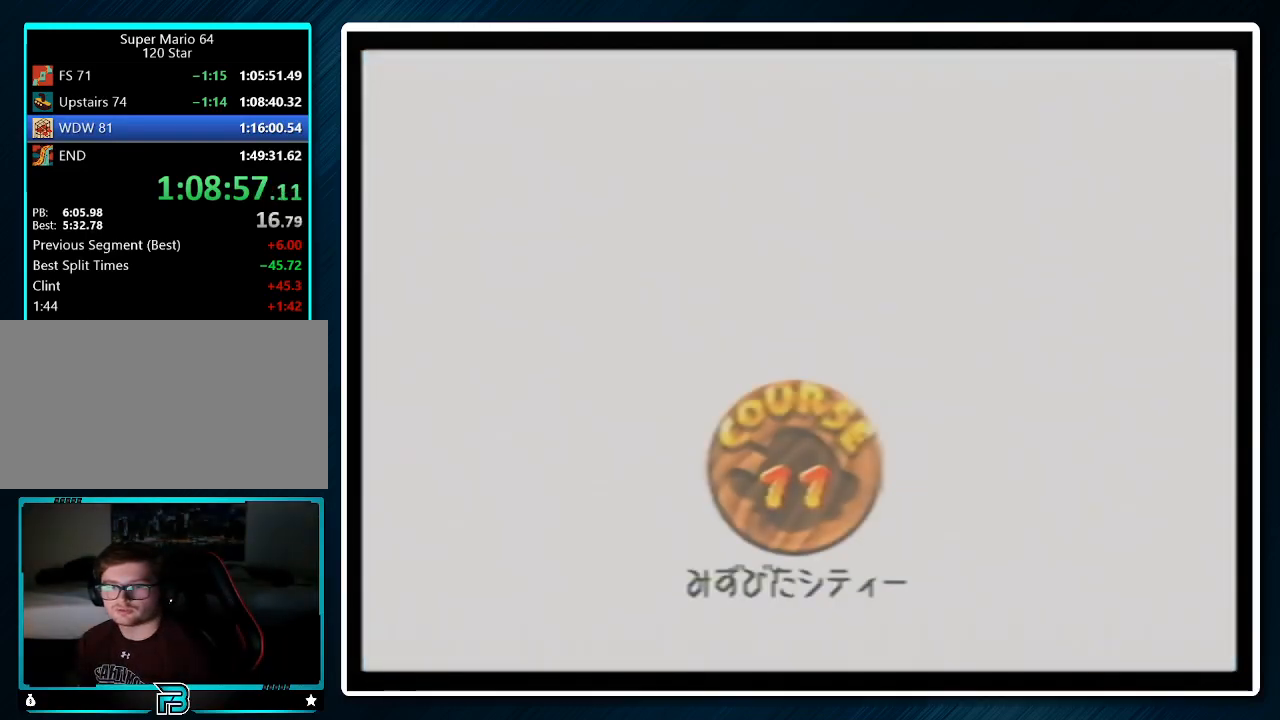
{"buttons": ["A"], "left_stick": "center", "events": [[33, "B", "up"], [67, "A", "up"], [100, "B", "down"], [167, "A", "down"], [167, "B", "up"], [400, "A", "up"], [433, "B", "down"], [467, "A", "down"], [500, "B", "up"]]}
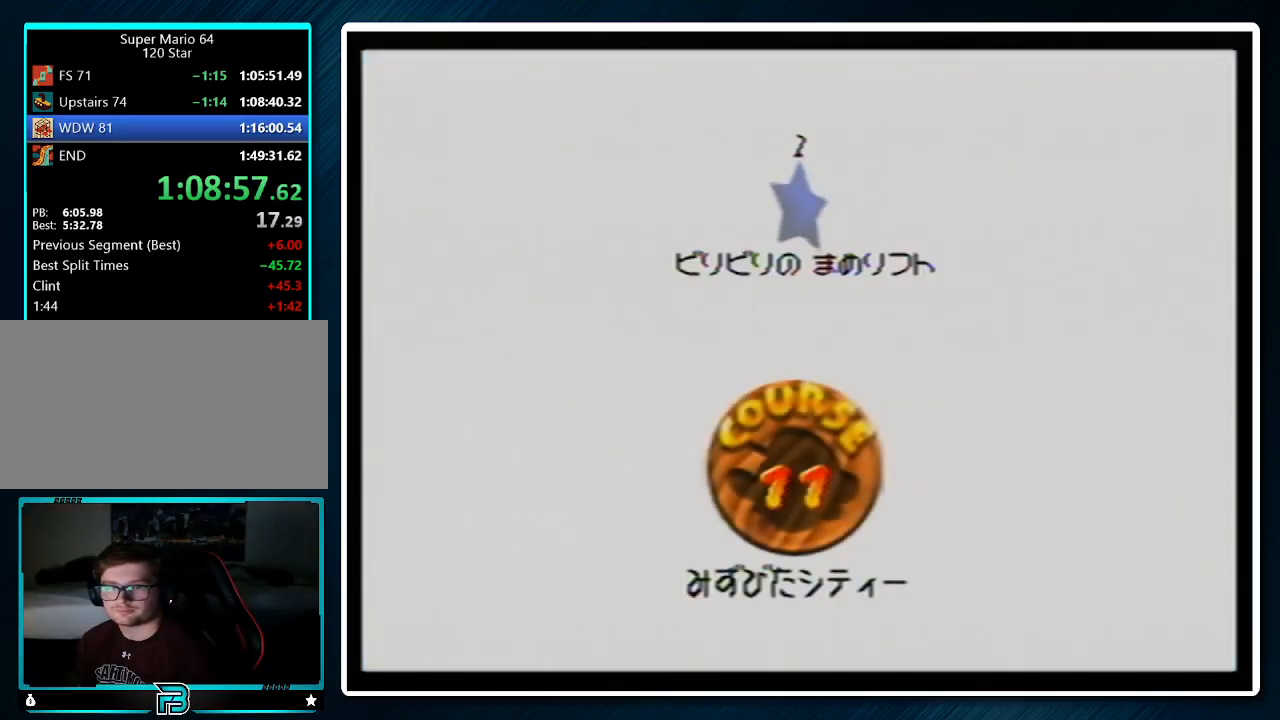
{"buttons": ["A", "B"], "left_stick": "center", "events": [[33, "A", "up"], [133, "B", "down"], [167, "A", "down"], [167, "B", "up"], [200, "A", "up"], [267, "B", "down"], [300, "A", "down"], [367, "A", "up"], [367, "B", "up"], [433, "B", "down"], [467, "A", "down"]]}
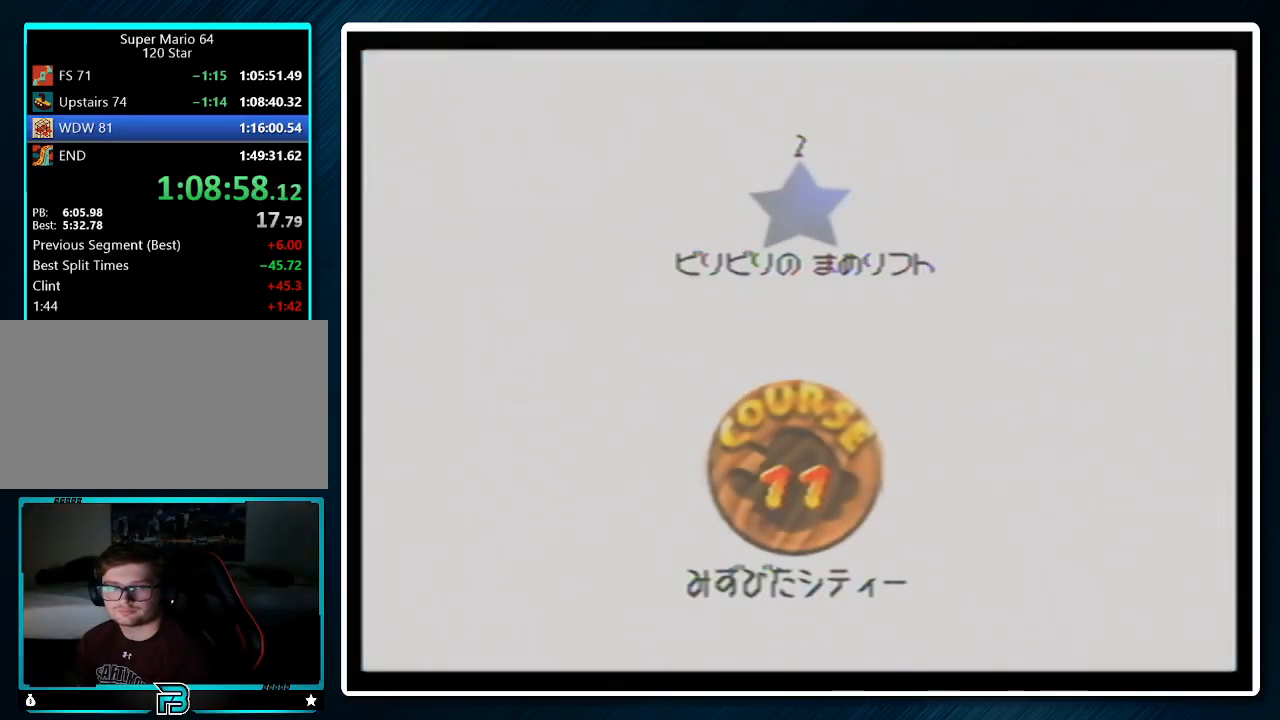
{"buttons": ["A", "B"], "left_stick": "center", "events": [[33, "A", "up"], [33, "B", "up"], [133, "B", "down"], [167, "A", "down"], [200, "A", "up"], [200, "B", "up"], [267, "B", "down"], [300, "A", "down"]]}
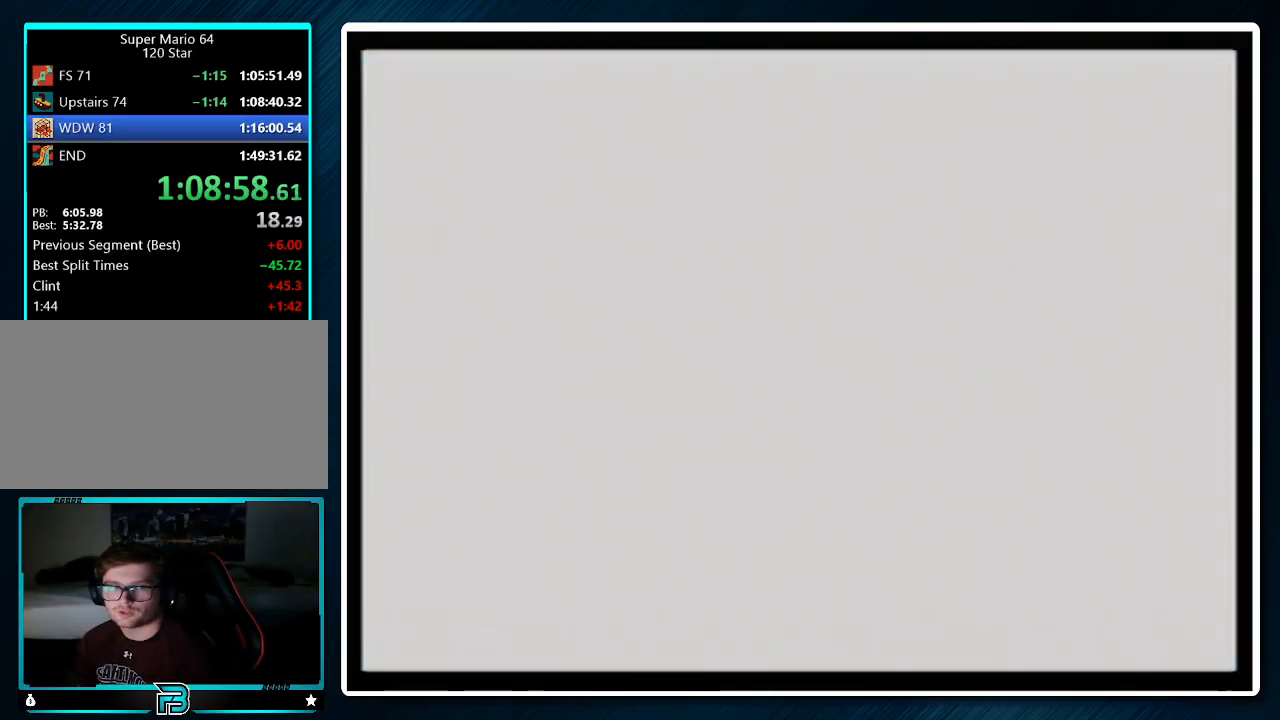
{"buttons": ["C_LEFT"], "left_stick": "center", "events": [[233, "A", "up"], [233, "B", "up"], [467, "C_LEFT", "down"]]}
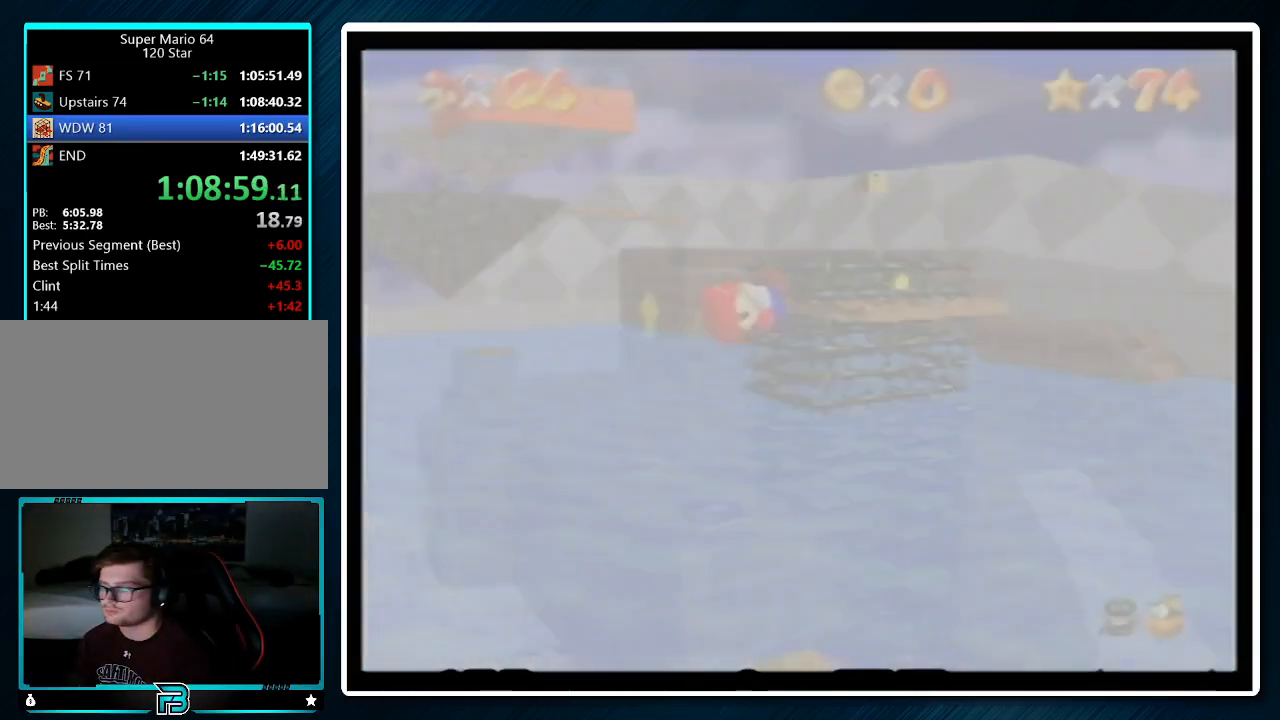
{"buttons": ["C_LEFT"], "left_stick": "up-left", "events": [[33, "C_LEFT", "up"], [133, "C_LEFT", "down"], [200, "C_LEFT", "up"], [267, "left_stick", "up-left"], [300, "C_LEFT", "down"], [367, "C_LEFT", "up"], [433, "C_LEFT", "down"]]}
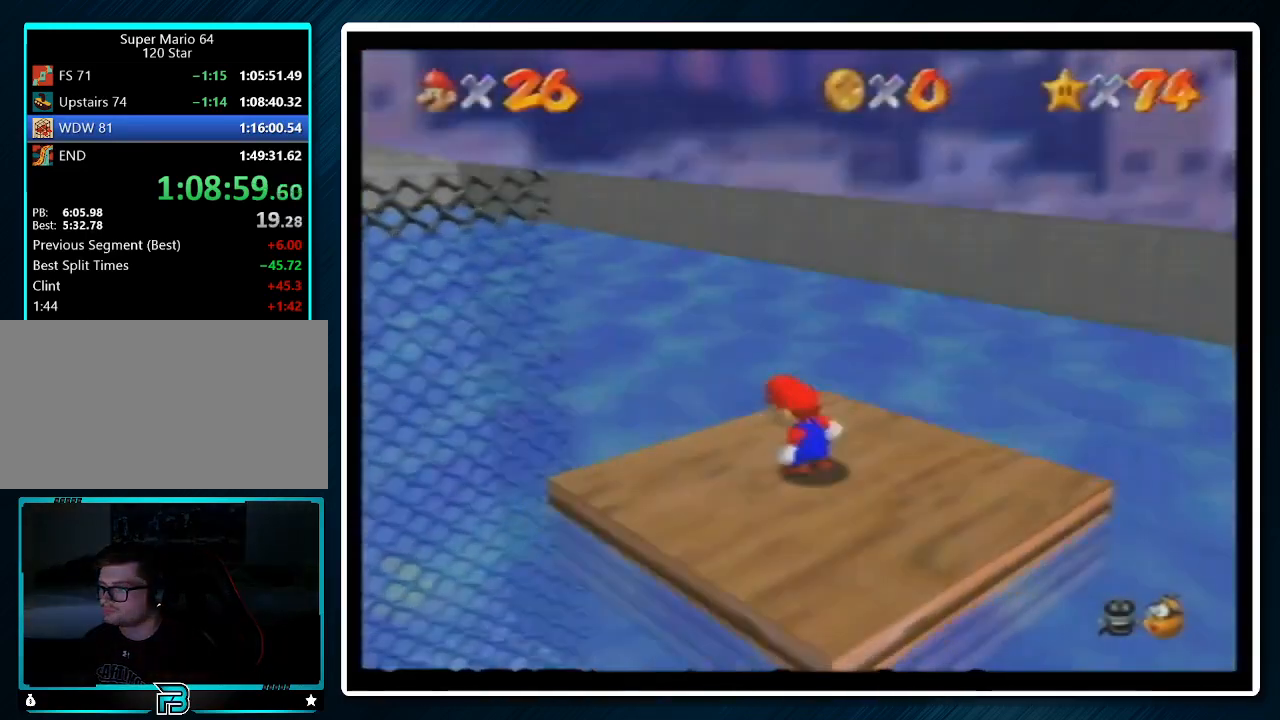
{"buttons": [], "left_stick": "up-left", "events": [[33, "C_LEFT", "up"], [100, "C_LEFT", "down"], [200, "C_LEFT", "up"]]}
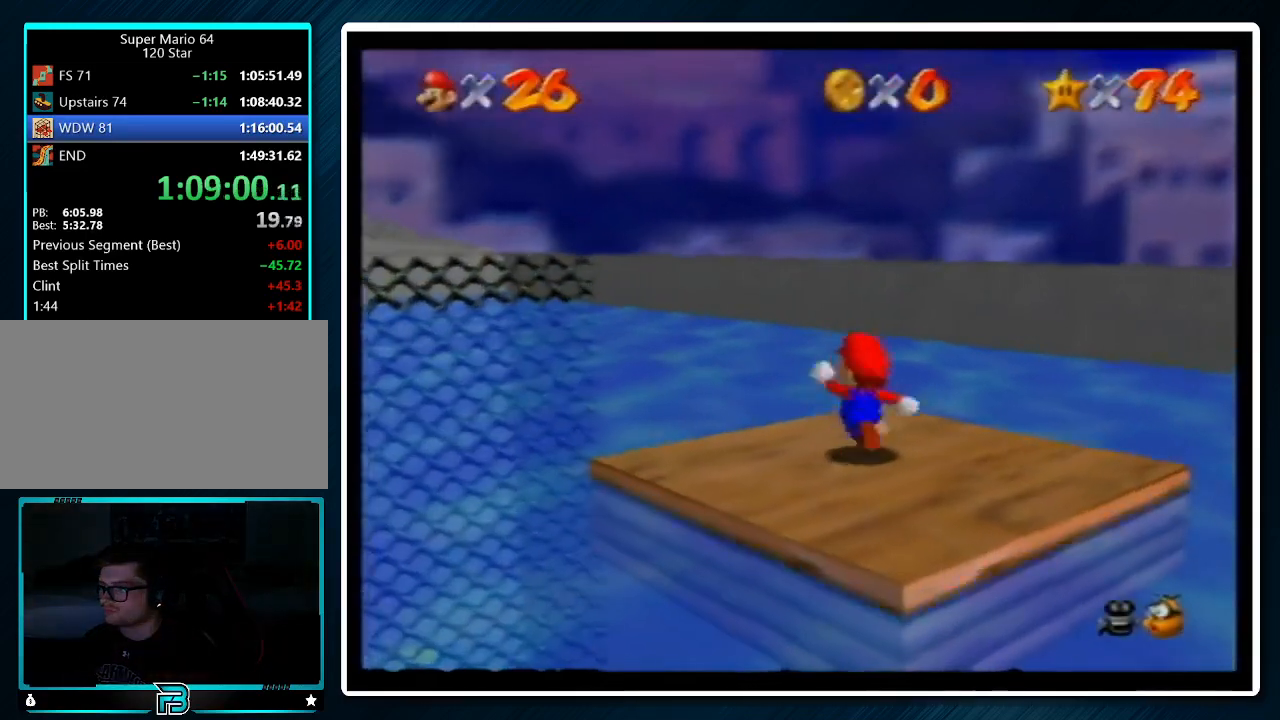
{"buttons": ["Z", "C_LEFT"], "left_stick": "up-left", "events": [[200, "Z", "down"], [267, "A", "down"], [367, "A", "up"], [467, "C_LEFT", "down"]]}
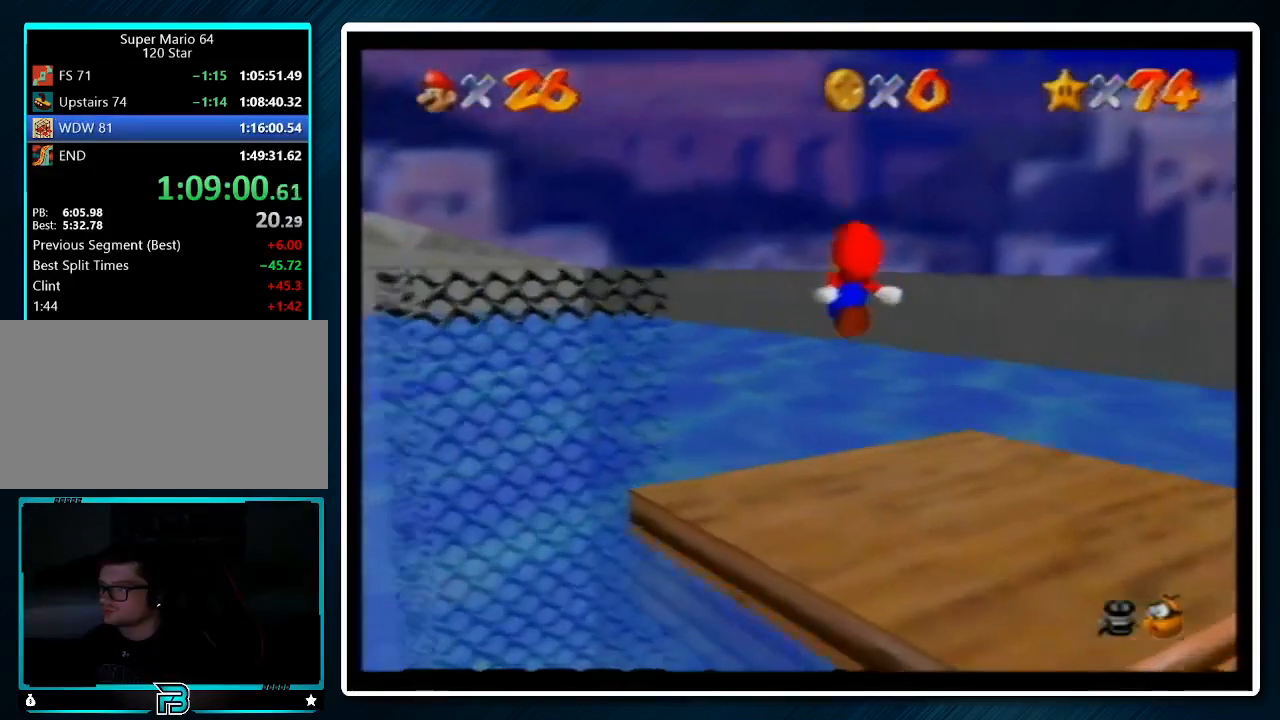
{"buttons": ["Z"], "left_stick": "up-left", "events": [[33, "C_LEFT", "up"], [133, "C_LEFT", "down"], [167, "C_LEFT", "up"], [267, "C_LEFT", "down"], [333, "C_LEFT", "up"], [433, "C_LEFT", "down"], [500, "C_LEFT", "up"]]}
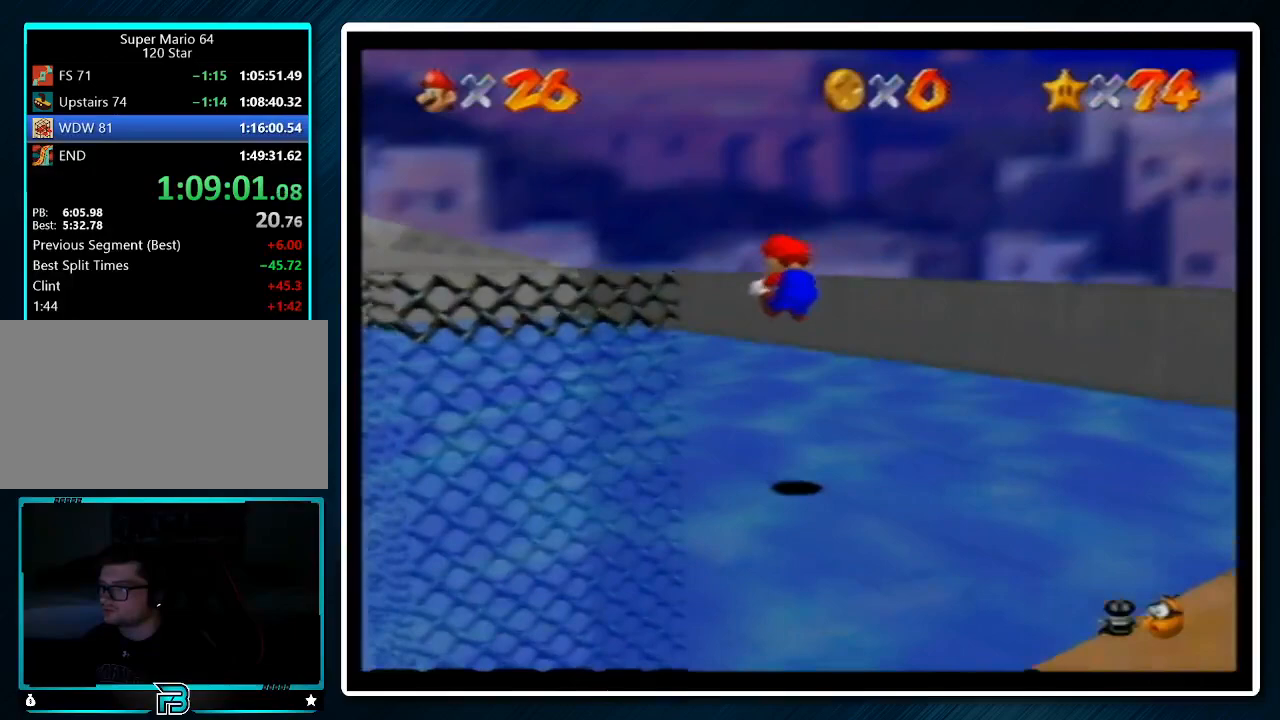
{"buttons": [], "left_stick": "up-left", "events": [[100, "C_LEFT", "down"], [200, "C_LEFT", "up"], [233, "C_LEFT", "down"], [300, "C_LEFT", "up"], [400, "Z", "up"]]}